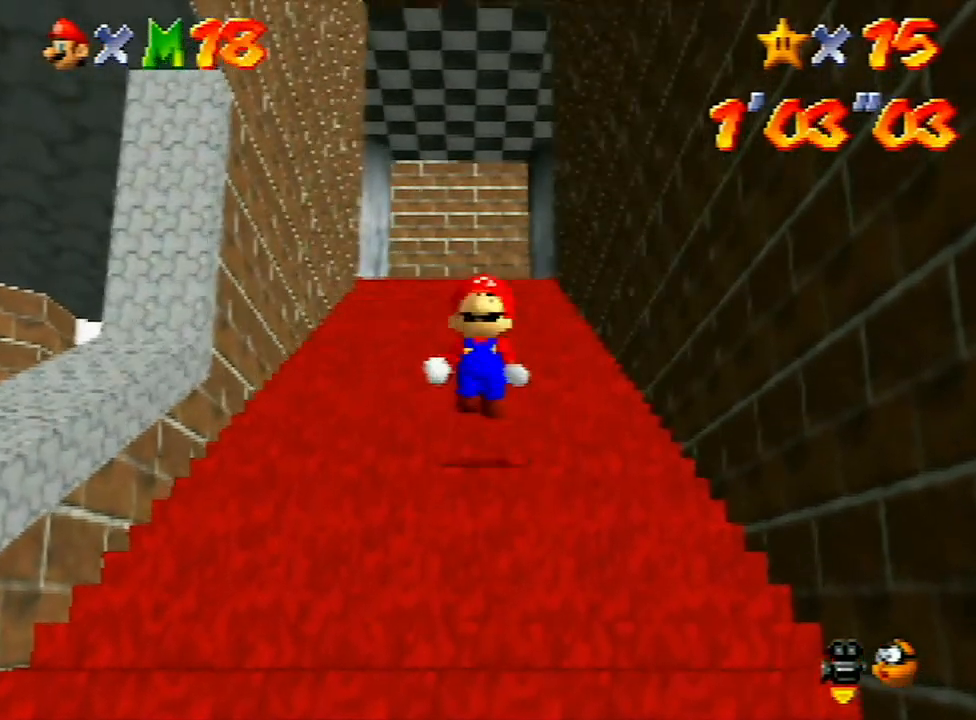
Gameplay with a controller (Nintendo layout); each line is a JSON object with the inputs held at the frame after it. "events" lists button and stick changes between this image and that frame as [ms after this image, input, new state], when the widget could be followed in between. Not read: L3 R3 START.
{"buttons": ["Z"], "left_stick": "up", "events": [[67, "A", "up"], [100, "A", "down"], [167, "A", "up"], [267, "A", "down"], [333, "A", "up"]]}
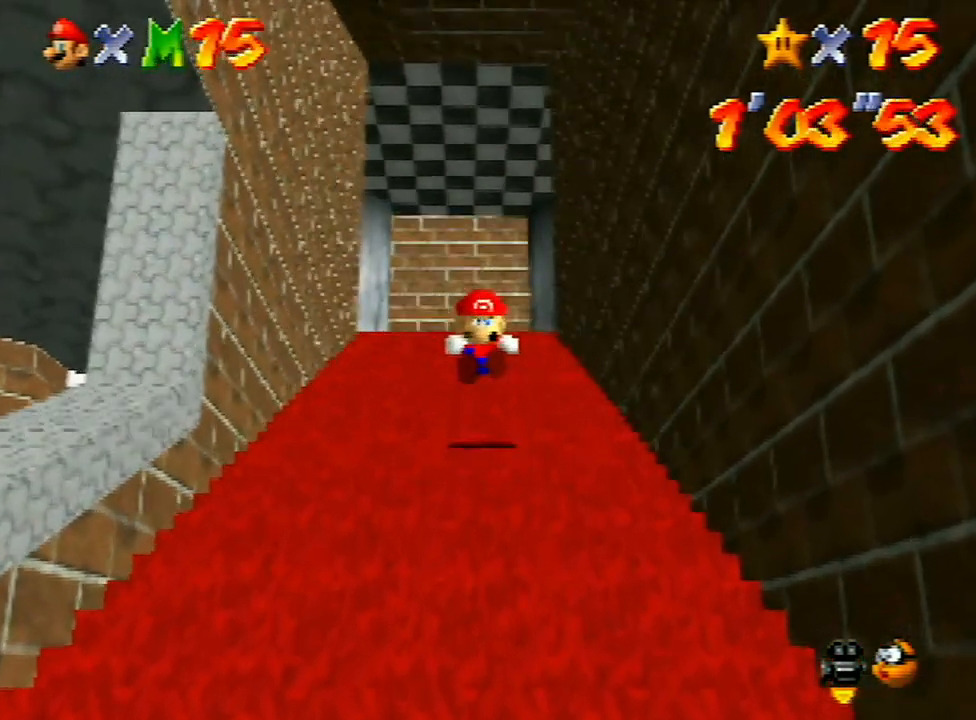
{"buttons": ["A", "Z"], "left_stick": "up", "events": [[200, "A", "down"], [267, "A", "up"], [333, "A", "down"], [433, "A", "up"], [467, "A", "down"]]}
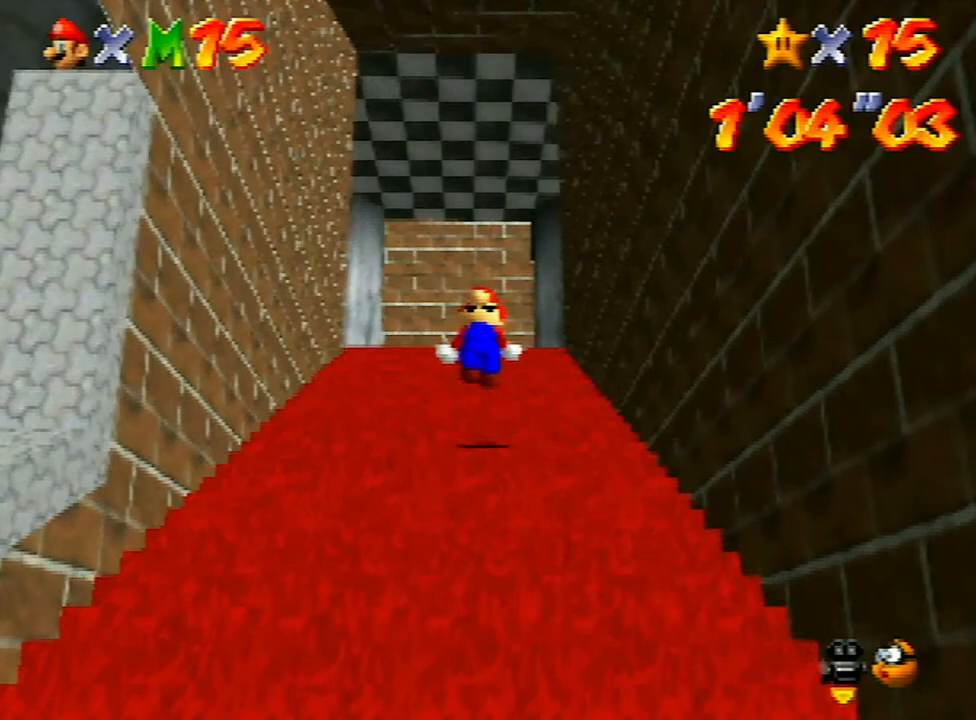
{"buttons": [], "left_stick": "down", "events": [[33, "A", "up"], [133, "A", "down"], [200, "A", "up"], [433, "Z", "up"], [433, "left_stick", "center"], [500, "left_stick", "down"]]}
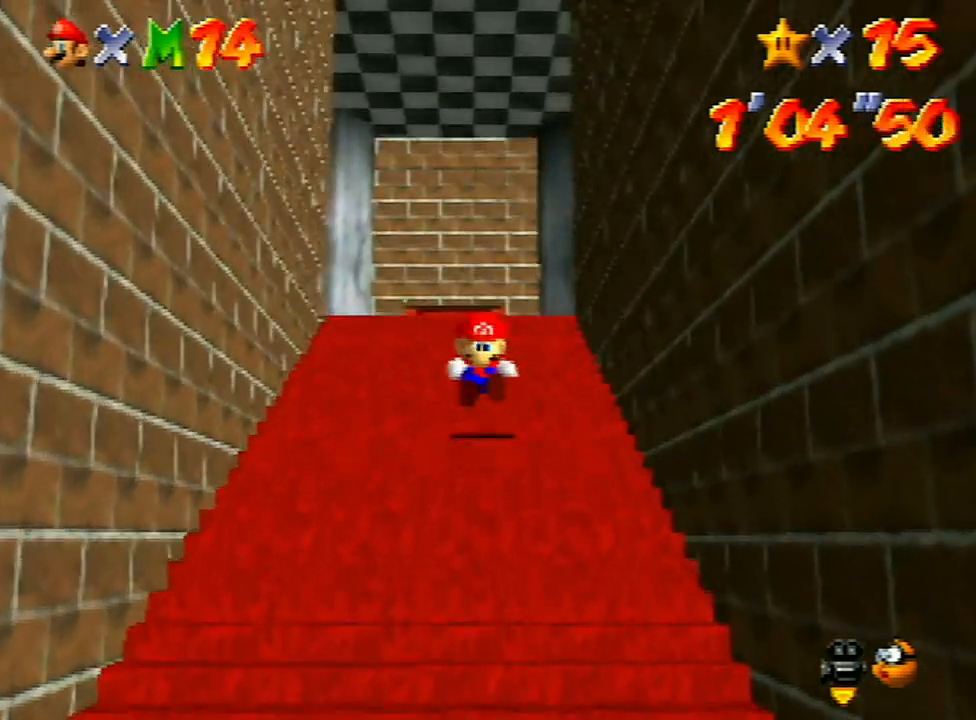
{"buttons": [], "left_stick": "down", "events": [[67, "DPAD_UP", "down"], [233, "DPAD_UP", "up"]]}
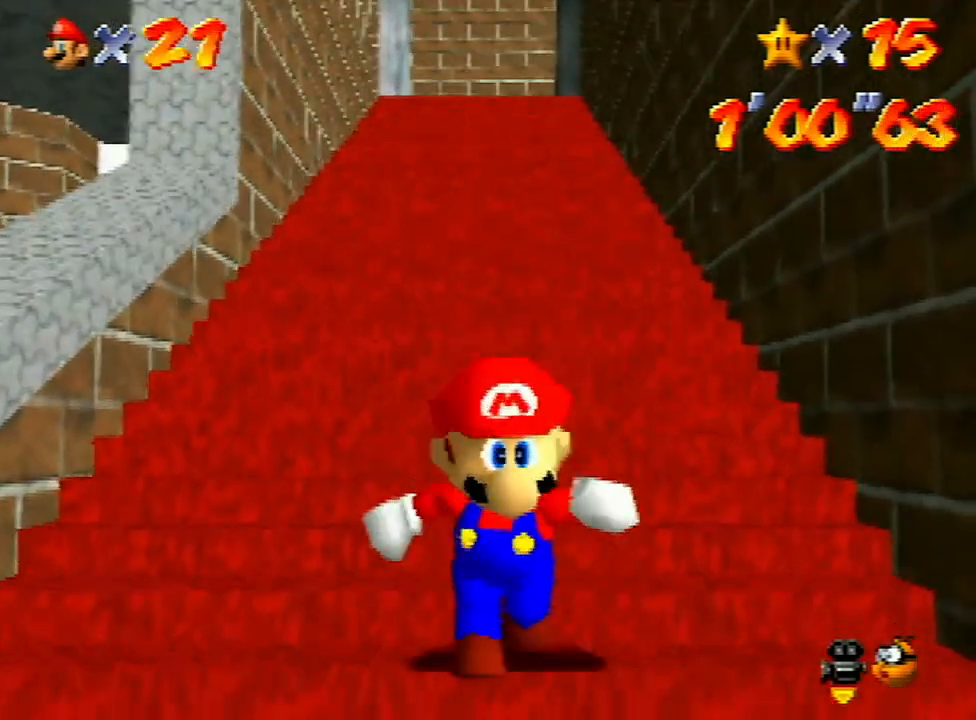
{"buttons": ["Z"], "left_stick": "up", "events": [[67, "Z", "down"], [100, "A", "down"], [100, "left_stick", "up"], [167, "A", "up"]]}
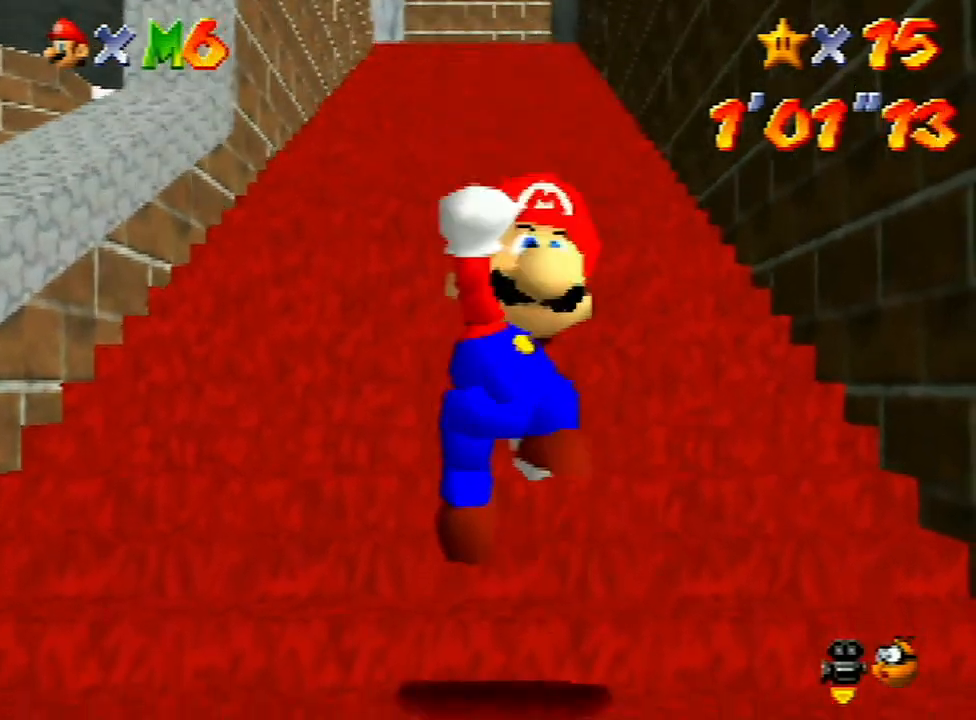
{"buttons": [], "left_stick": "down", "events": [[67, "Z", "up"], [167, "left_stick", "center"], [333, "DPAD_UP", "down"], [333, "left_stick", "down"], [400, "DPAD_UP", "up"]]}
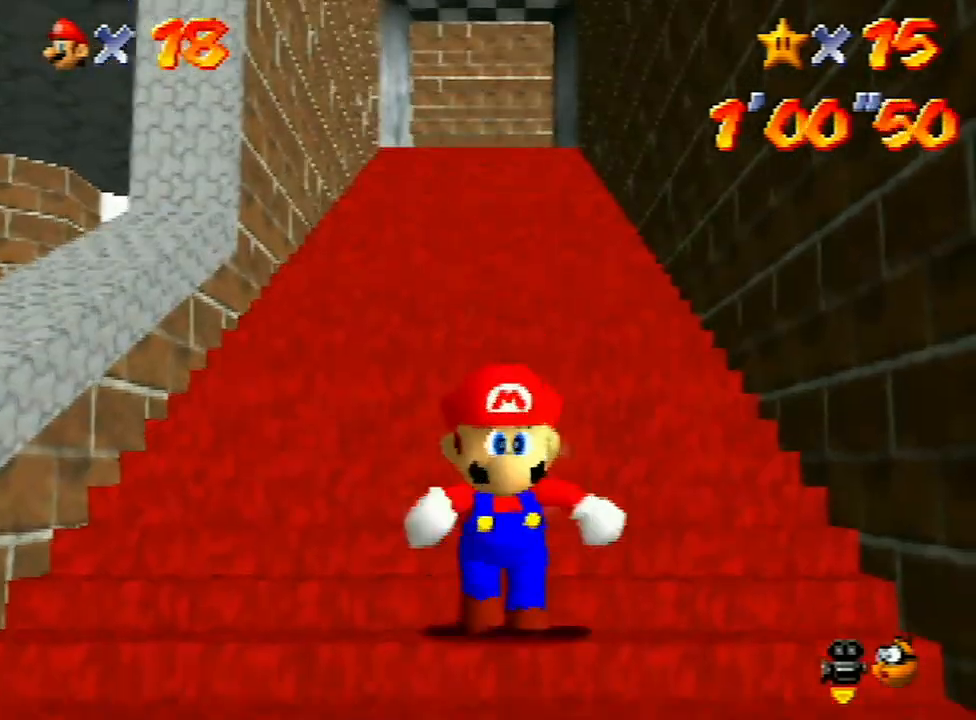
{"buttons": ["Z"], "left_stick": "up", "events": [[167, "Z", "down"], [200, "A", "down"], [267, "A", "up"], [267, "left_stick", "up"]]}
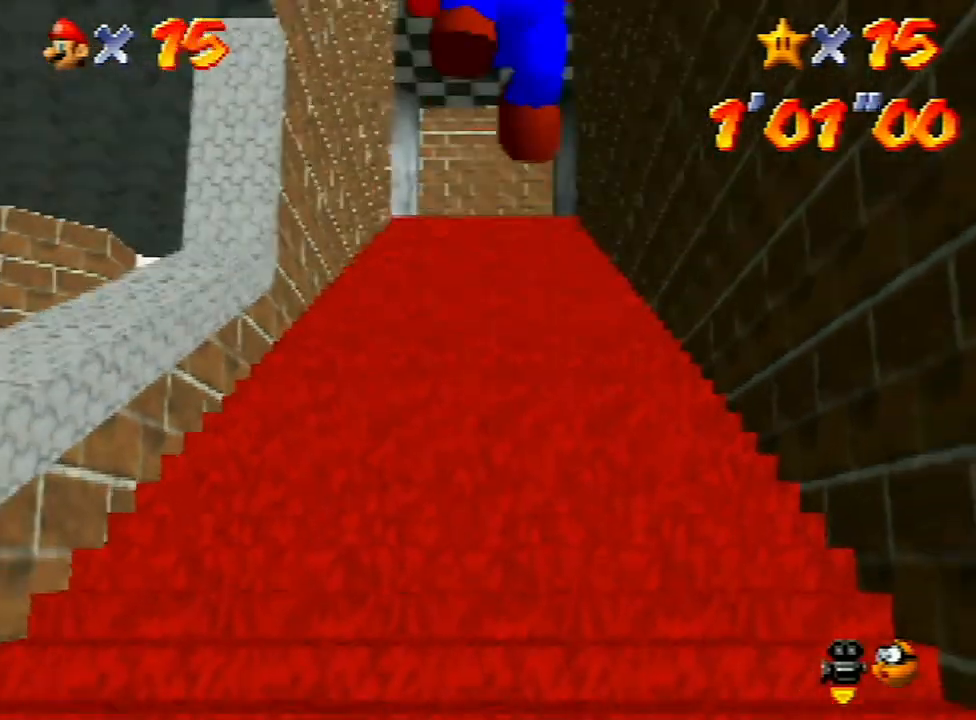
{"buttons": ["Z"], "left_stick": "up", "events": []}
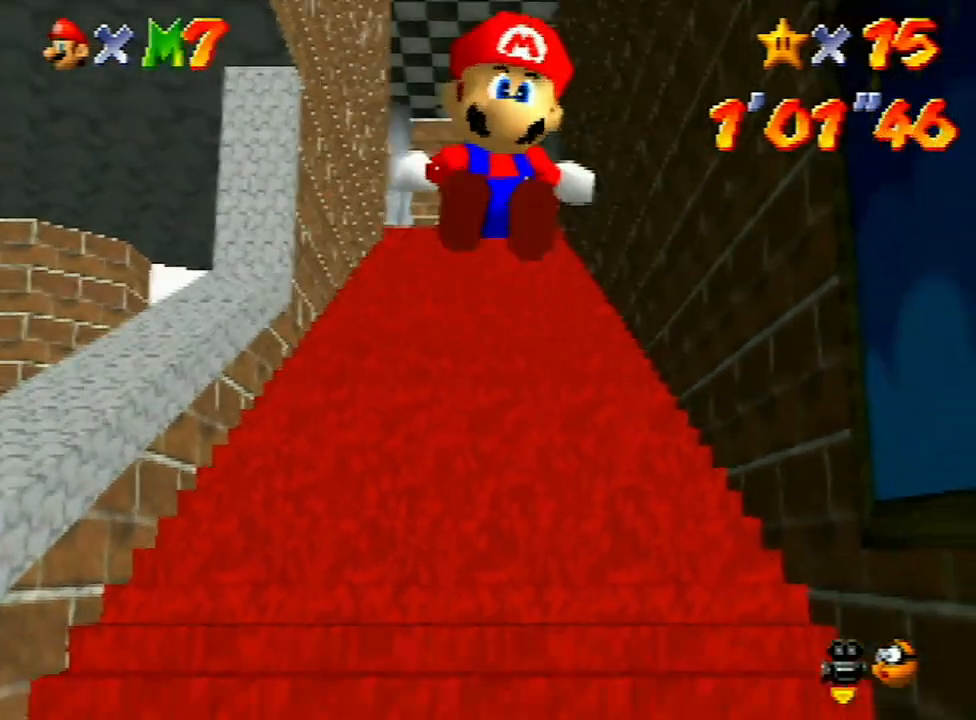
{"buttons": ["Z"], "left_stick": "up", "events": [[367, "A", "down"], [433, "A", "up"]]}
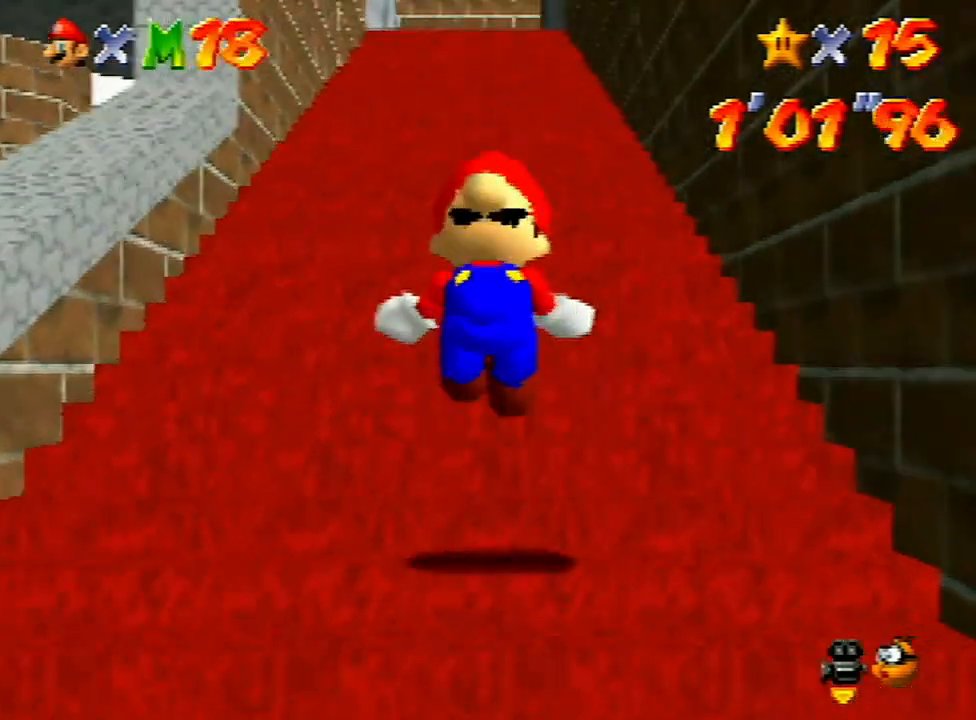
{"buttons": ["Z"], "left_stick": "up", "events": [[33, "A", "down"], [100, "A", "up"], [167, "A", "down"], [233, "A", "up"]]}
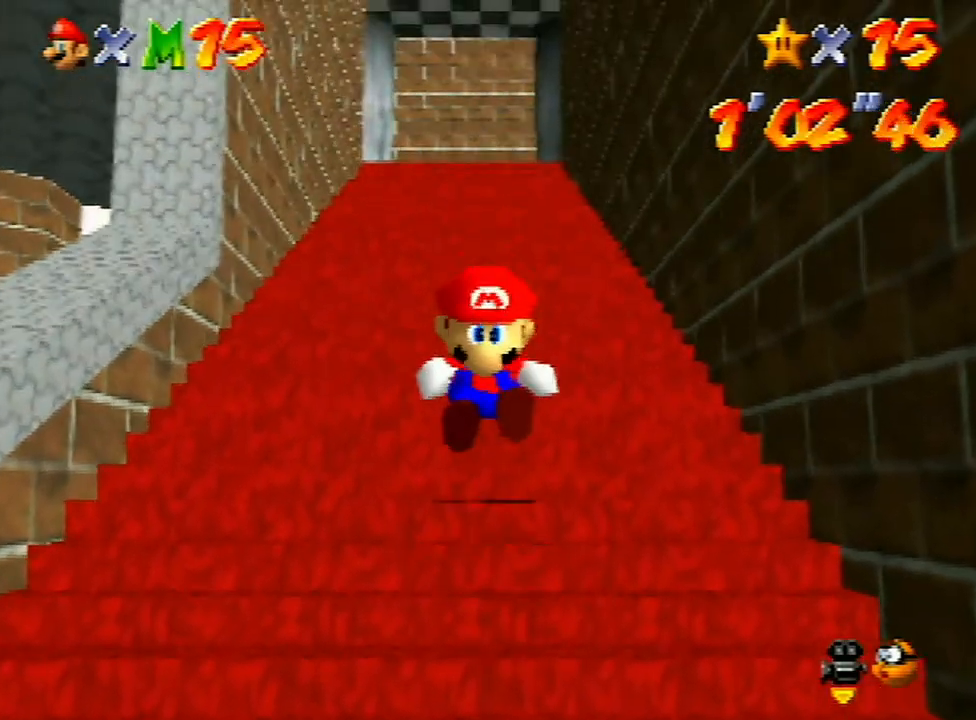
{"buttons": ["Z"], "left_stick": "up", "events": [[167, "A", "down"], [233, "A", "up"], [300, "A", "down"], [400, "A", "up"], [433, "A", "down"], [500, "A", "up"]]}
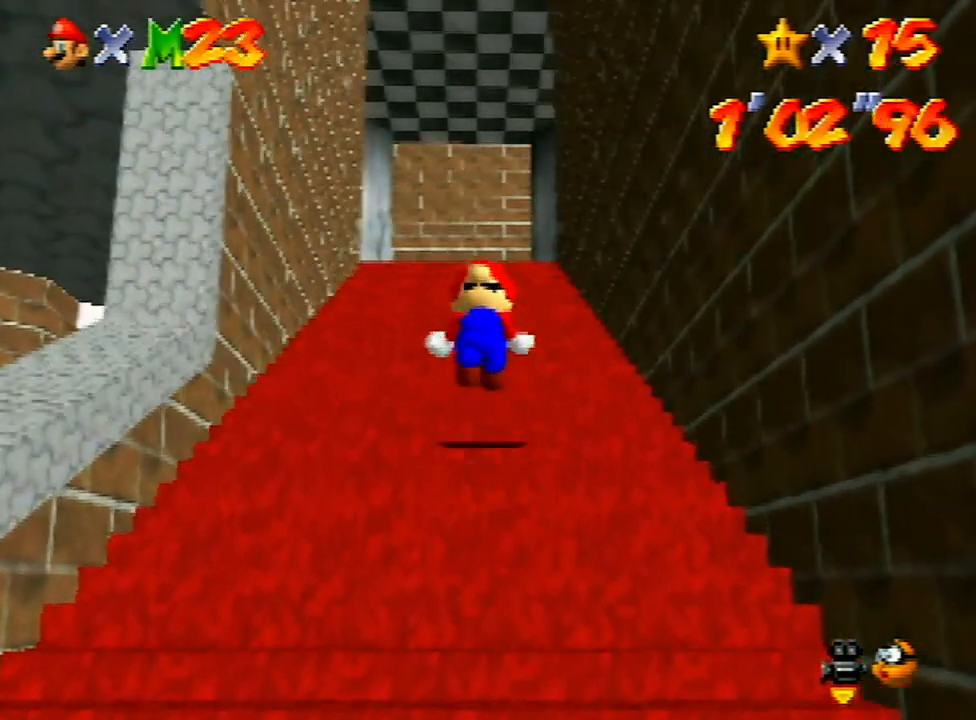
{"buttons": ["A", "Z"], "left_stick": "up", "events": [[67, "A", "down"], [133, "A", "up"], [233, "A", "down"], [267, "A", "up"], [500, "A", "down"]]}
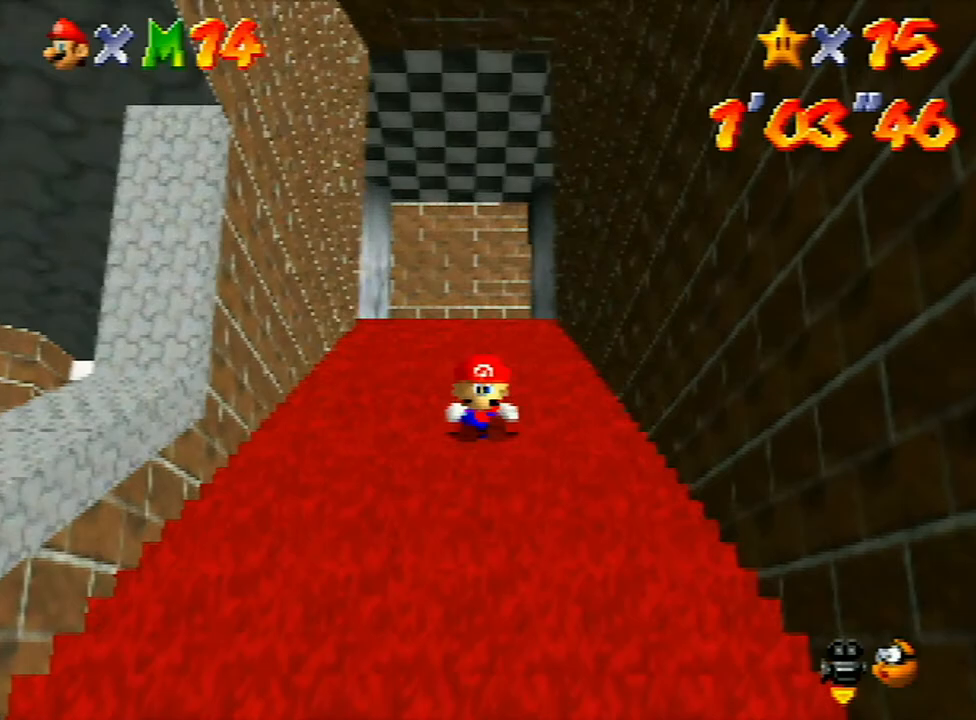
{"buttons": ["A", "Z"], "left_stick": "up", "events": [[100, "A", "up"], [200, "A", "down"], [233, "A", "up"], [333, "A", "down"], [433, "A", "up"], [500, "A", "down"]]}
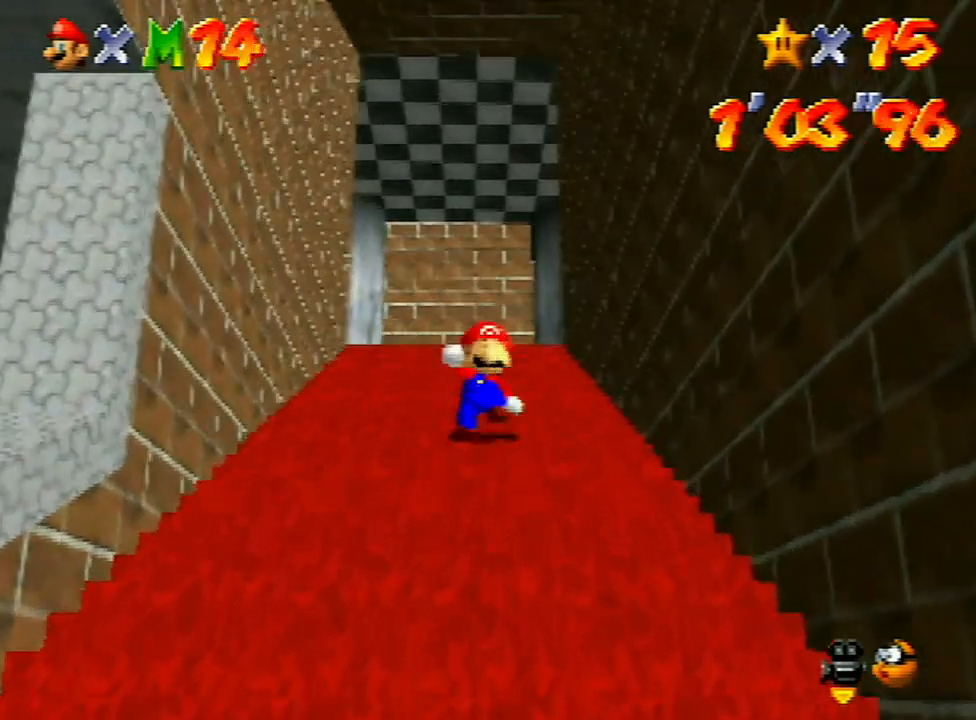
{"buttons": [], "left_stick": "down", "events": [[67, "A", "up"], [167, "Z", "up"], [200, "left_stick", "center"], [300, "DPAD_RIGHT", "down"], [433, "DPAD_RIGHT", "up"], [433, "left_stick", "down"]]}
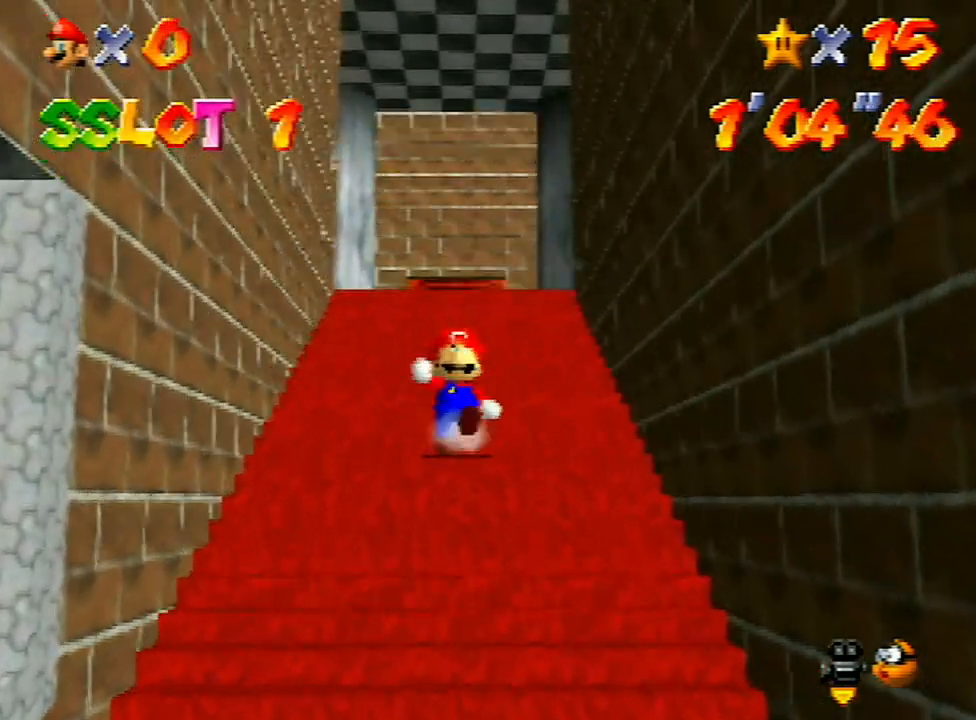
{"buttons": ["Z"], "left_stick": "down", "events": [[400, "Z", "down"], [433, "A", "down"], [500, "A", "up"]]}
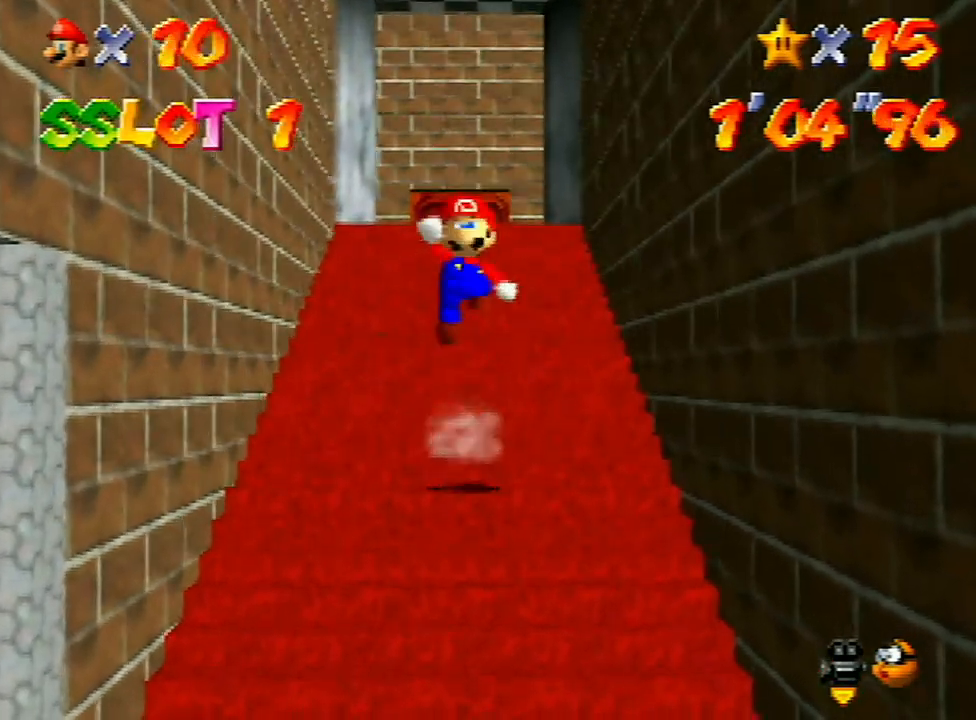
{"buttons": ["DPAD_UP"], "left_stick": "center", "events": [[33, "left_stick", "center"], [100, "left_stick", "up"], [400, "Z", "up"], [400, "left_stick", "center"], [500, "DPAD_UP", "down"]]}
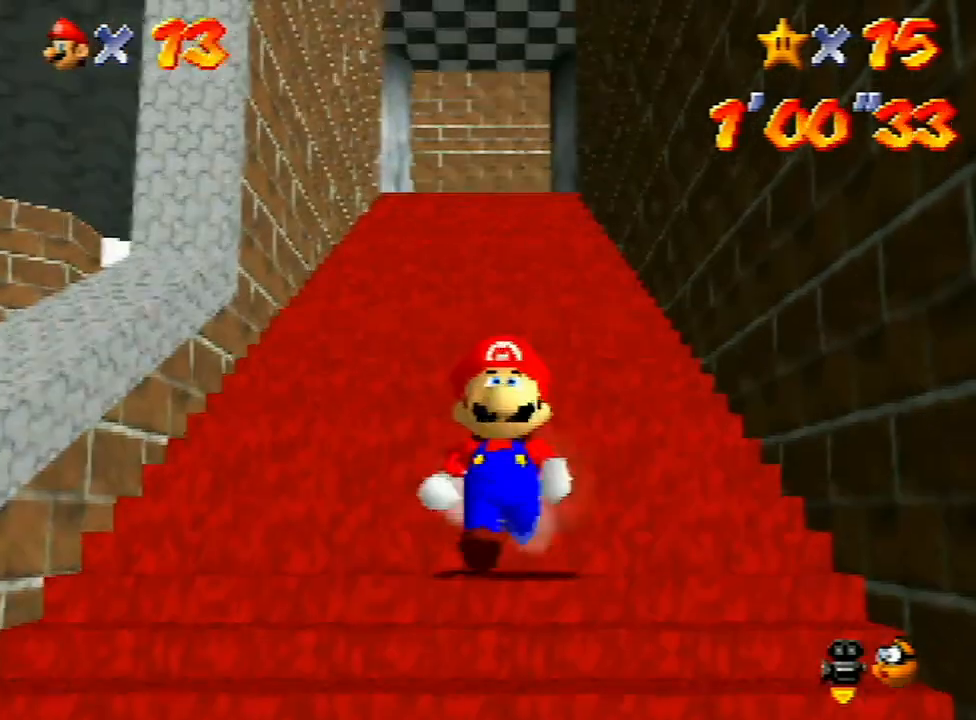
{"buttons": ["A", "Z"], "left_stick": "up", "events": [[33, "DPAD_RIGHT", "down"], [33, "DPAD_UP", "up"], [67, "DPAD_RIGHT", "up"], [100, "left_stick", "down"], [500, "A", "down"], [500, "Z", "down"], [500, "left_stick", "up"]]}
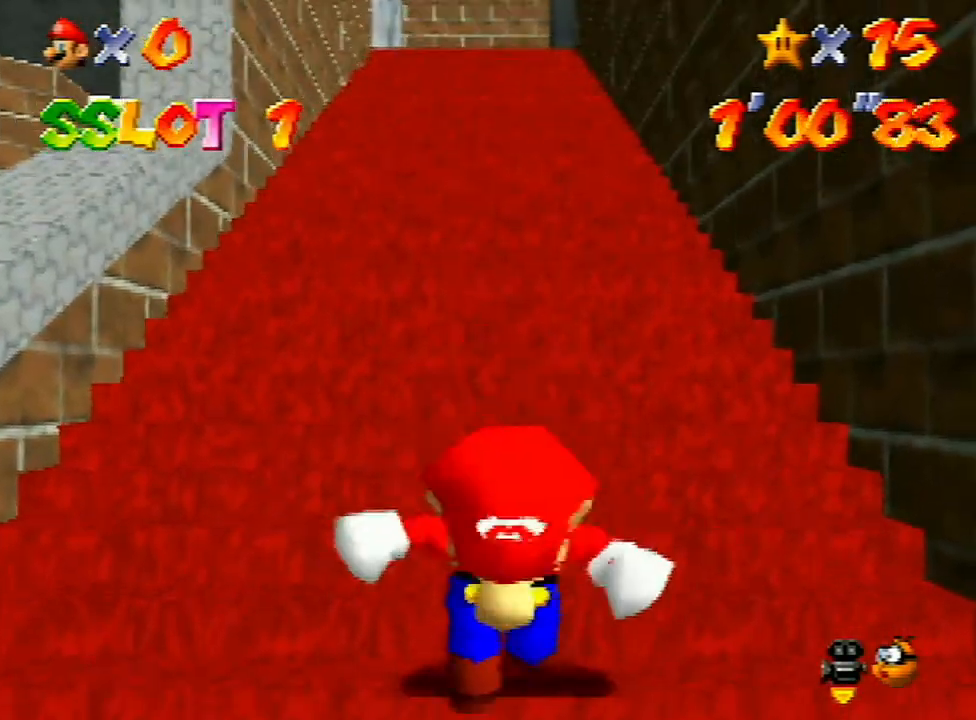
{"buttons": [], "left_stick": "center", "events": [[33, "A", "up"], [400, "Z", "up"], [400, "left_stick", "center"]]}
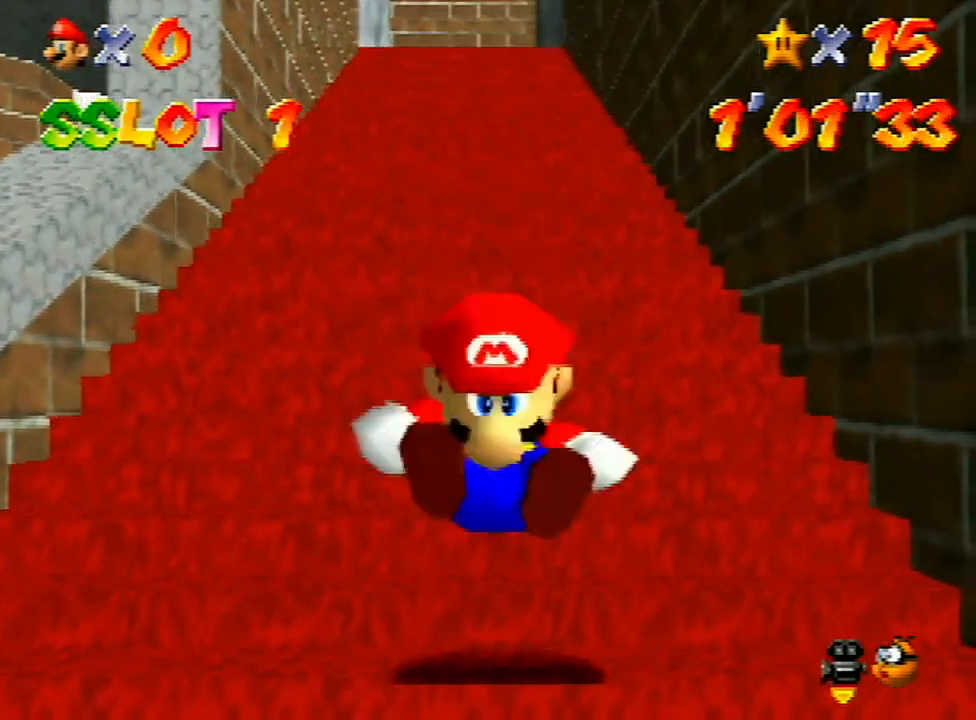
{"buttons": [], "left_stick": "down", "events": [[67, "DPAD_RIGHT", "down"], [67, "DPAD_UP", "down"], [100, "DPAD_UP", "up"], [167, "DPAD_RIGHT", "up"], [200, "left_stick", "down"]]}
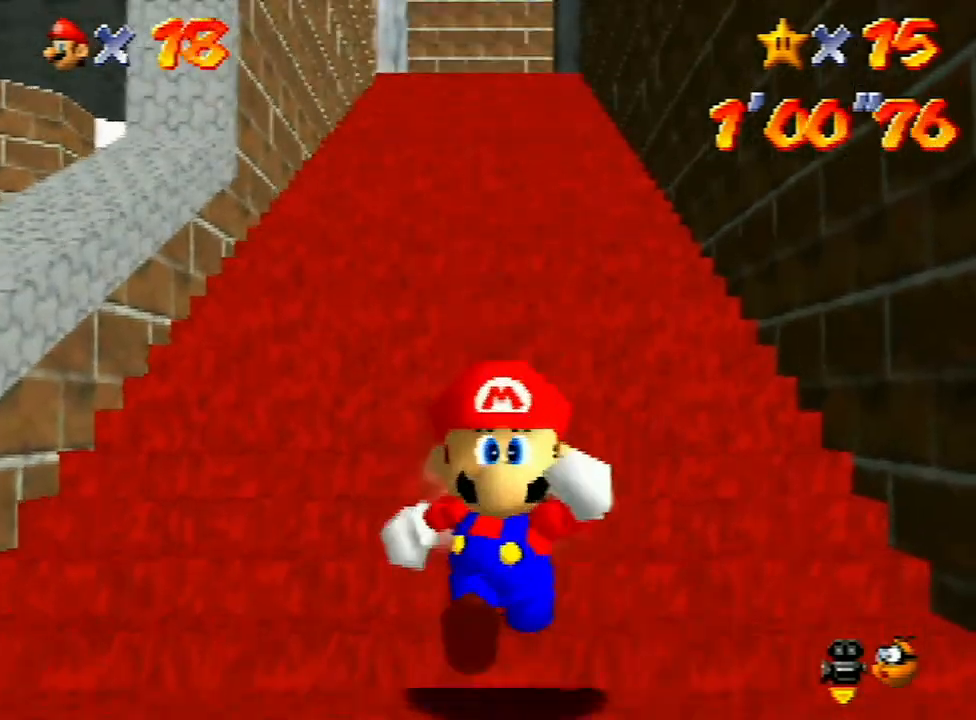
{"buttons": ["Z"], "left_stick": "up", "events": [[67, "Z", "down"], [100, "A", "down"], [133, "left_stick", "up"], [167, "A", "up"]]}
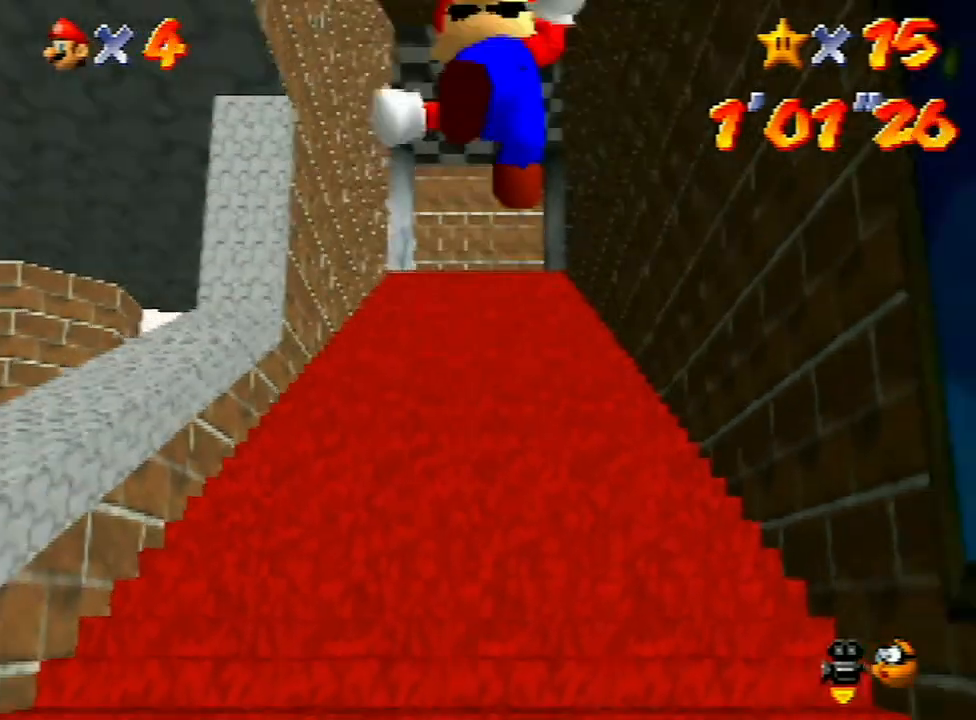
{"buttons": ["Z"], "left_stick": "up", "events": []}
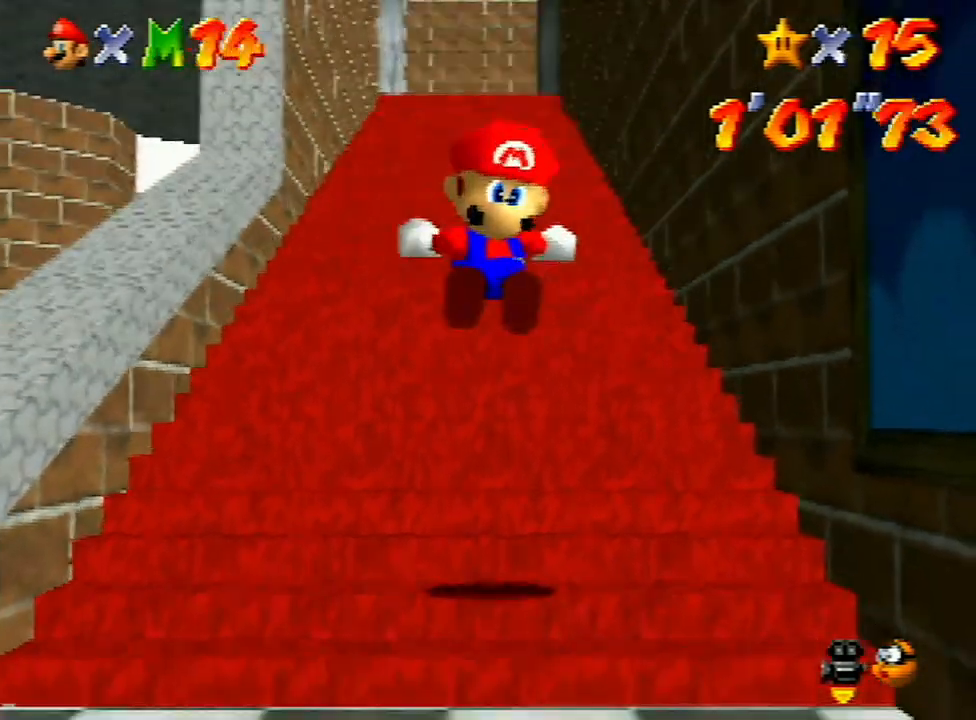
{"buttons": ["Z"], "left_stick": "up", "events": [[233, "A", "down"], [300, "A", "up"], [367, "A", "down"], [433, "A", "up"]]}
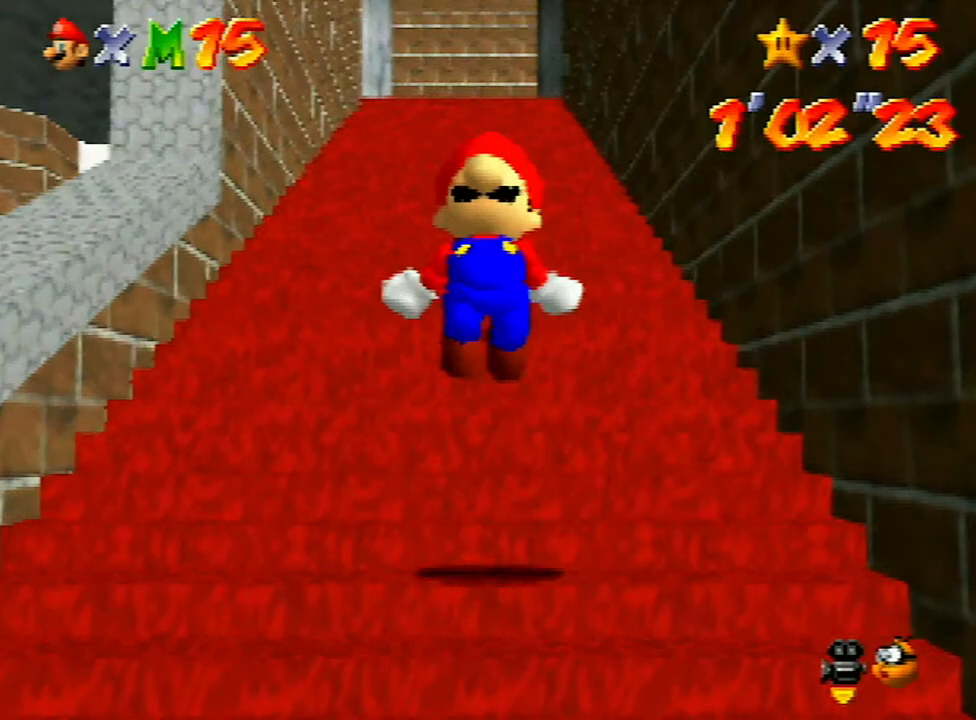
{"buttons": ["Z"], "left_stick": "up", "events": [[33, "A", "down"], [100, "A", "up"]]}
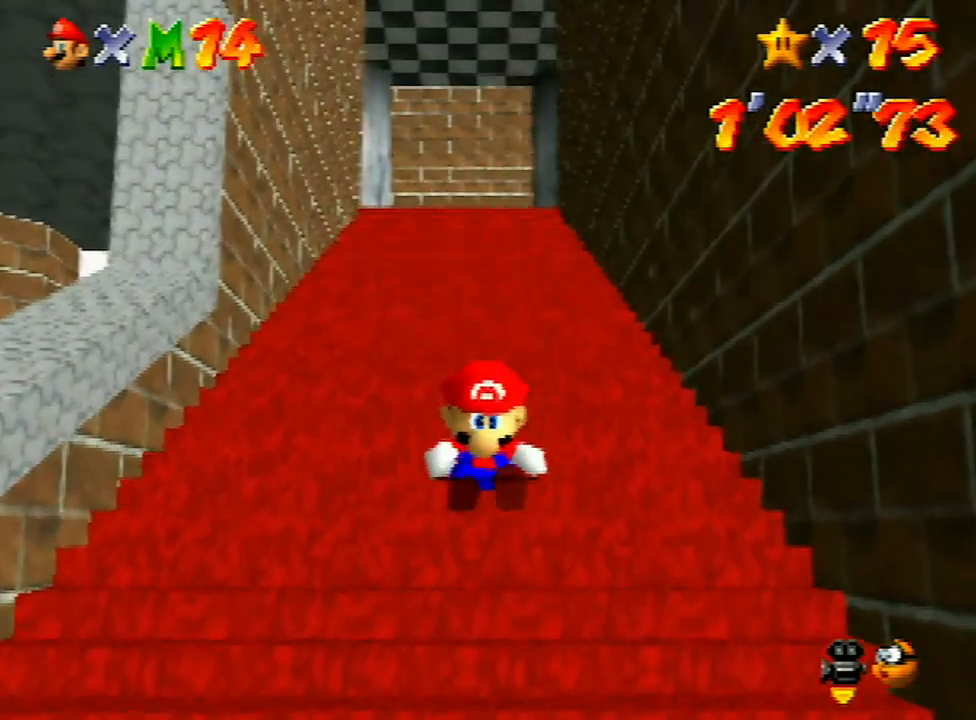
{"buttons": ["Z"], "left_stick": "up", "events": [[67, "A", "down"], [133, "A", "up"], [233, "A", "down"], [300, "A", "up"], [367, "A", "down"], [467, "A", "up"]]}
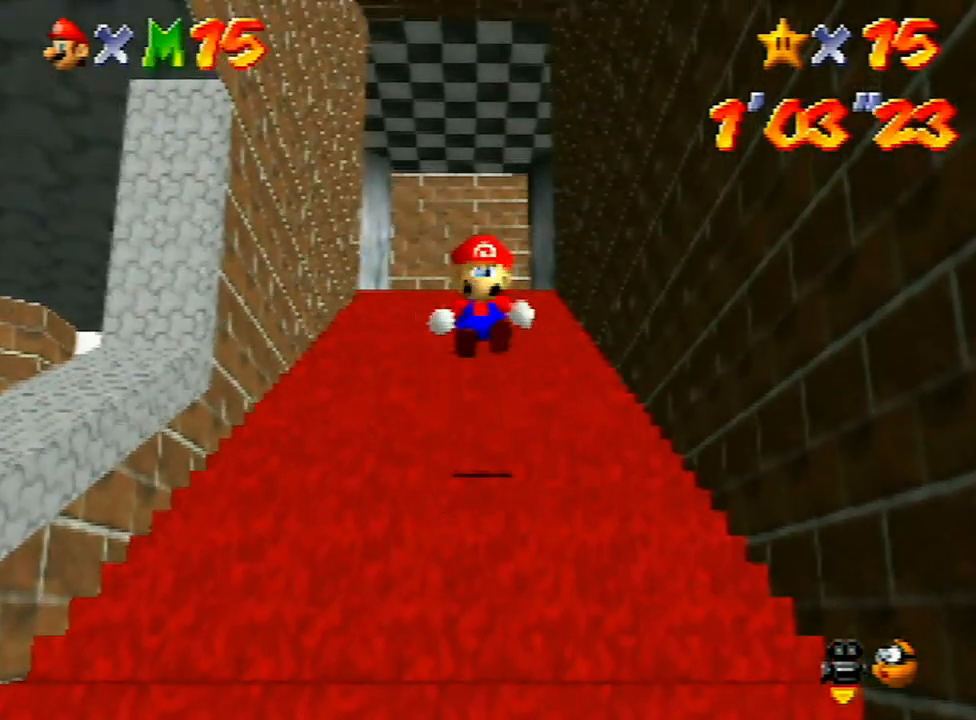
{"buttons": ["Z"], "left_stick": "up", "events": [[433, "A", "down"], [500, "A", "up"]]}
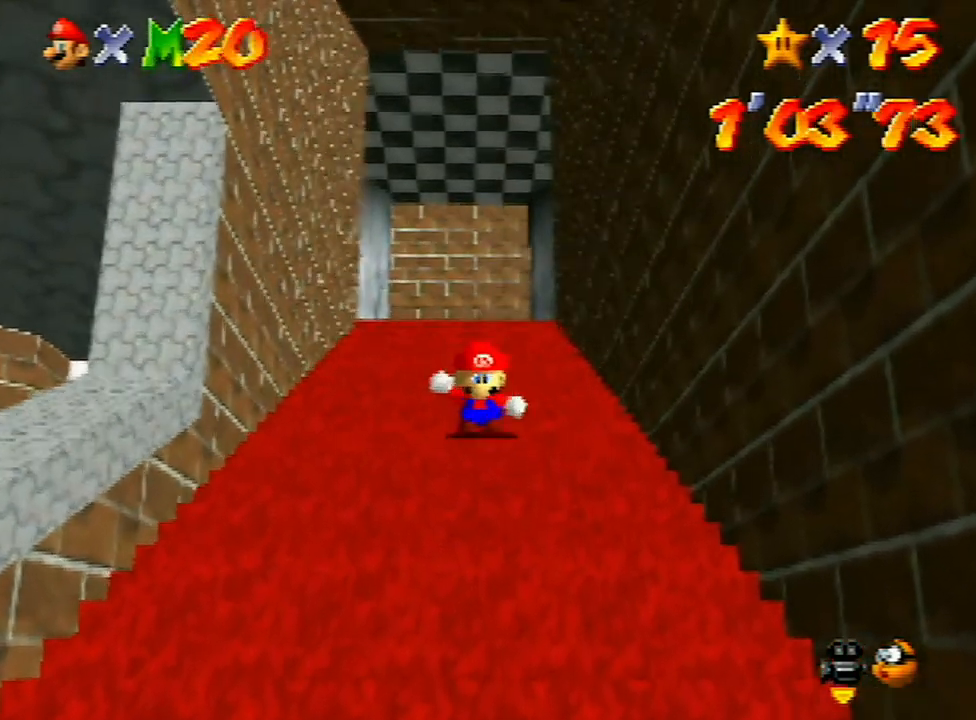
{"buttons": ["Z"], "left_stick": "up", "events": [[67, "A", "down"], [100, "A", "up"], [233, "A", "down"], [300, "A", "up"], [400, "A", "down"], [467, "A", "up"]]}
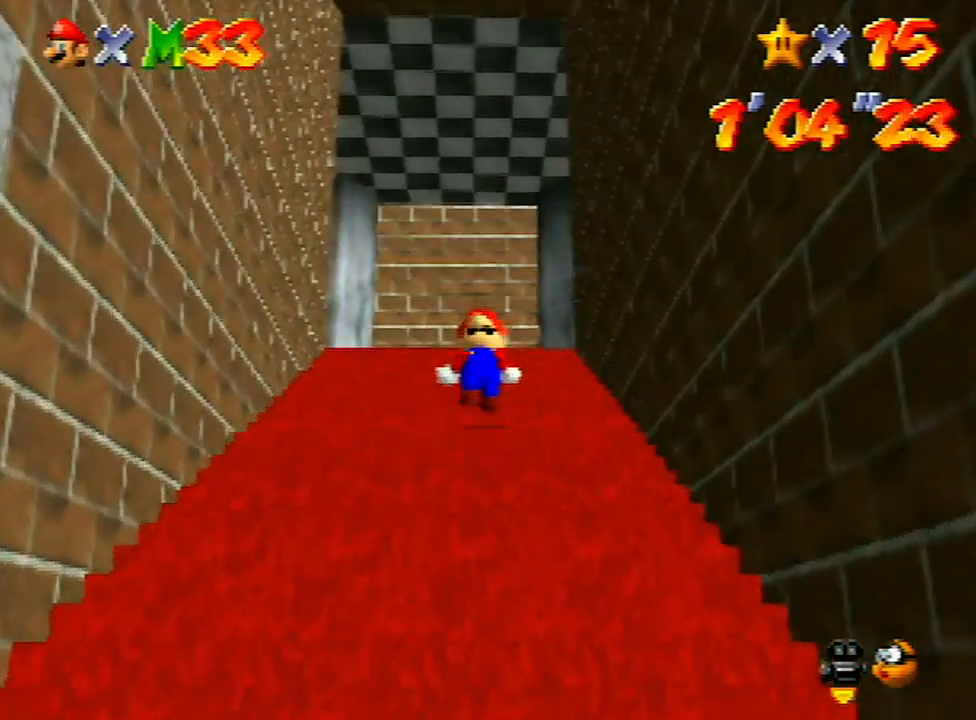
{"buttons": ["Z"], "left_stick": "up", "events": [[67, "A", "down"], [133, "A", "up"], [200, "A", "down"], [300, "A", "up"], [400, "A", "down"], [433, "A", "up"]]}
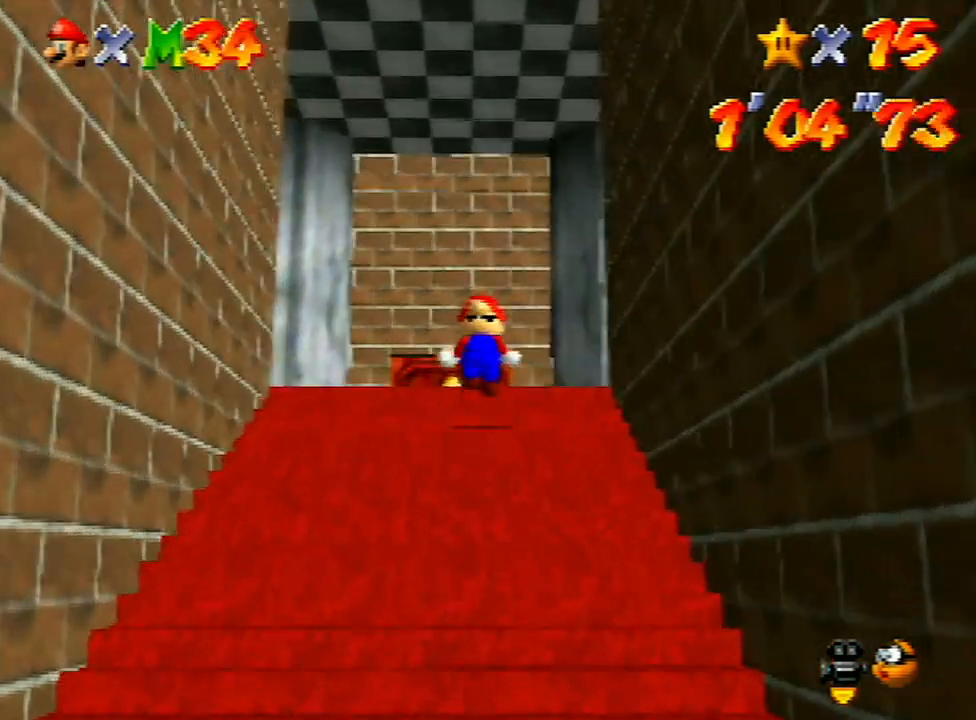
{"buttons": [], "left_stick": "center", "events": [[33, "A", "down"], [100, "A", "up"], [167, "A", "down"], [267, "A", "up"], [333, "left_stick", "center"], [400, "Z", "up"]]}